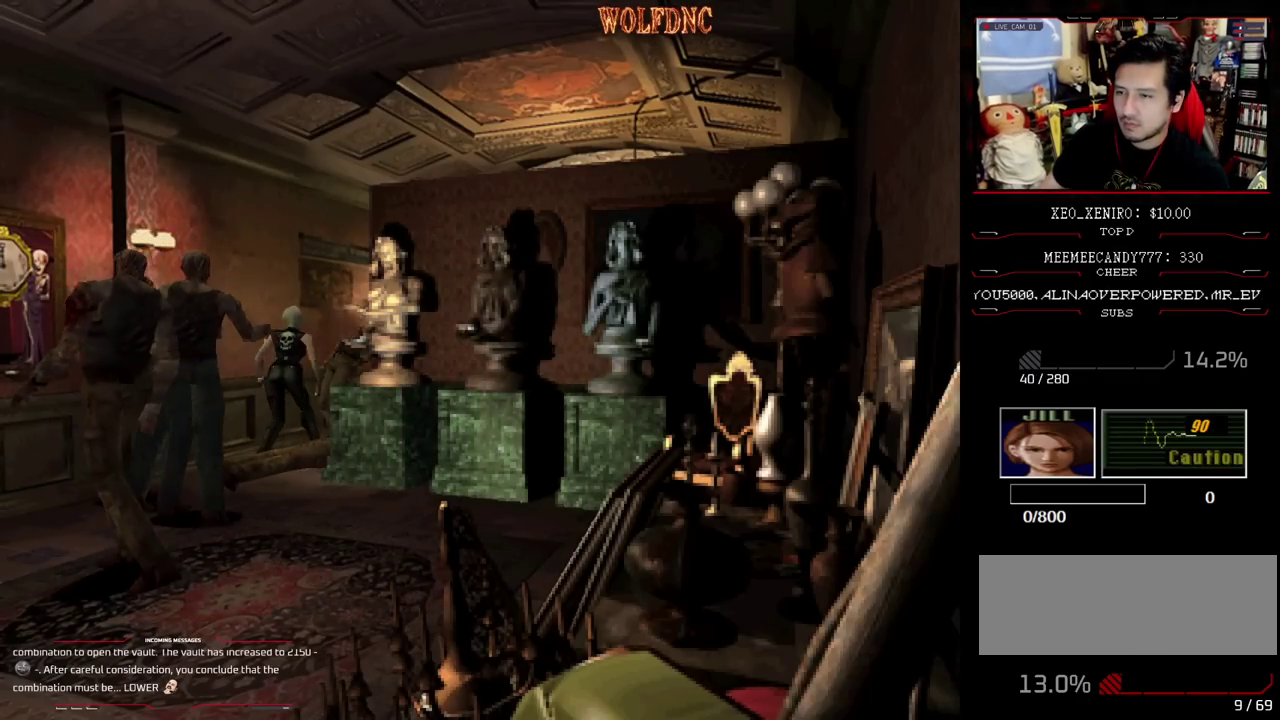
Gameplay with a controller (PlayStation layout); each line is a JSON object with the inputs held at the frame after it. "events" lists button and stick changes between this image and that frame as [ms after this image, input, new state], when the widget could be followed in between. Not read: L3 R3.
{"buttons": ["CROSS", "SQUARE", "DPAD_UP"], "events": [[67, "DPAD_UP", "down"], [67, "SQUARE", "down"], [383, "DPAD_RIGHT", "up"], [483, "CROSS", "down"]]}
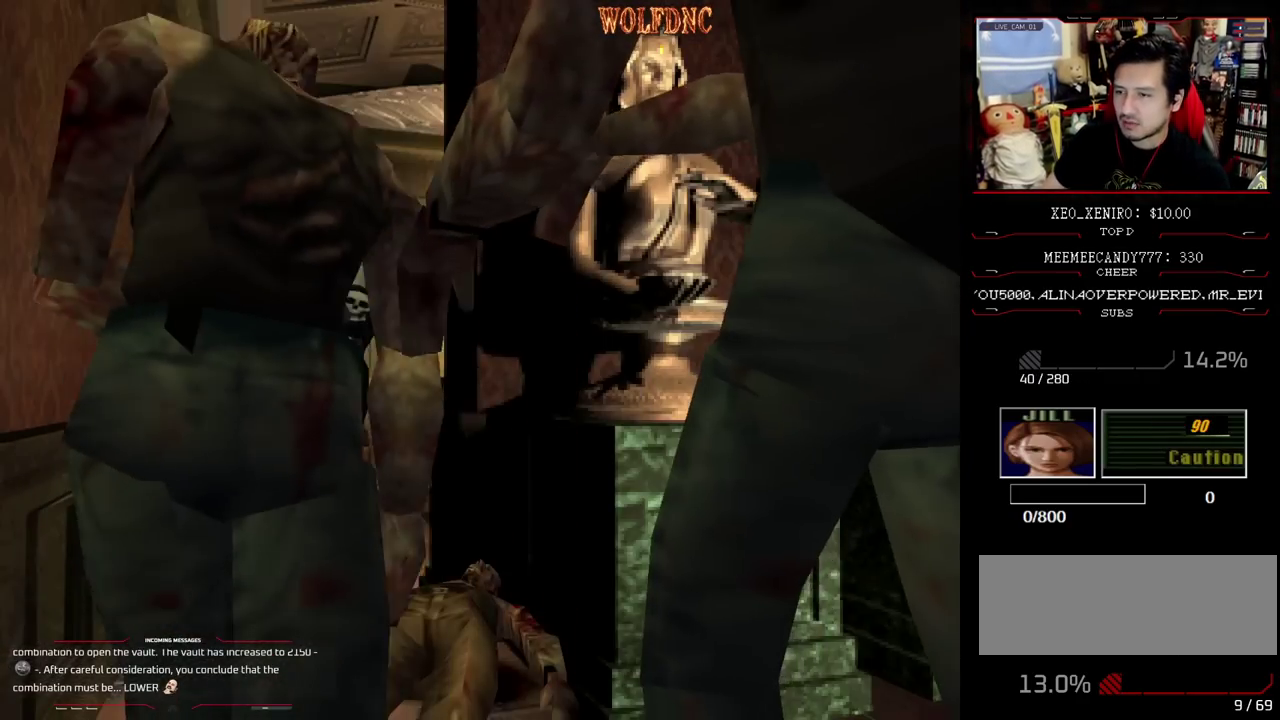
{"buttons": ["CROSS", "SQUARE", "DPAD_UP"], "events": [[117, "DPAD_RIGHT", "down"], [500, "DPAD_RIGHT", "up"]]}
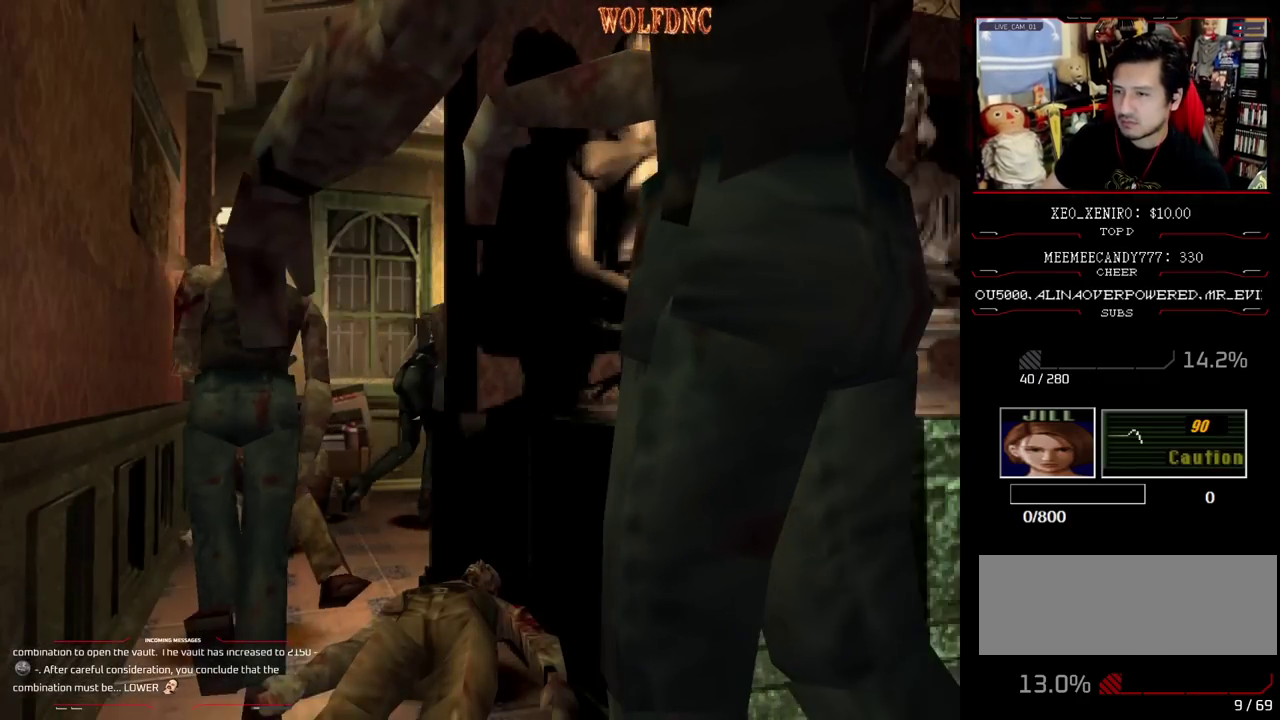
{"buttons": ["CROSS", "SQUARE", "R1", "DPAD_RIGHT"], "events": [[50, "DPAD_LEFT", "down"], [283, "DPAD_LEFT", "up"], [283, "DPAD_RIGHT", "down"], [317, "R1", "down"], [367, "DPAD_LEFT", "down"], [367, "DPAD_RIGHT", "up"], [367, "DPAD_UP", "up"], [417, "CROSS", "up"], [417, "DPAD_UP", "down"], [417, "R1", "up"], [417, "SQUARE", "up"], [467, "CROSS", "down"], [467, "DPAD_LEFT", "up"], [467, "DPAD_RIGHT", "down"], [467, "DPAD_UP", "up"], [467, "R1", "down"], [467, "SQUARE", "down"]]}
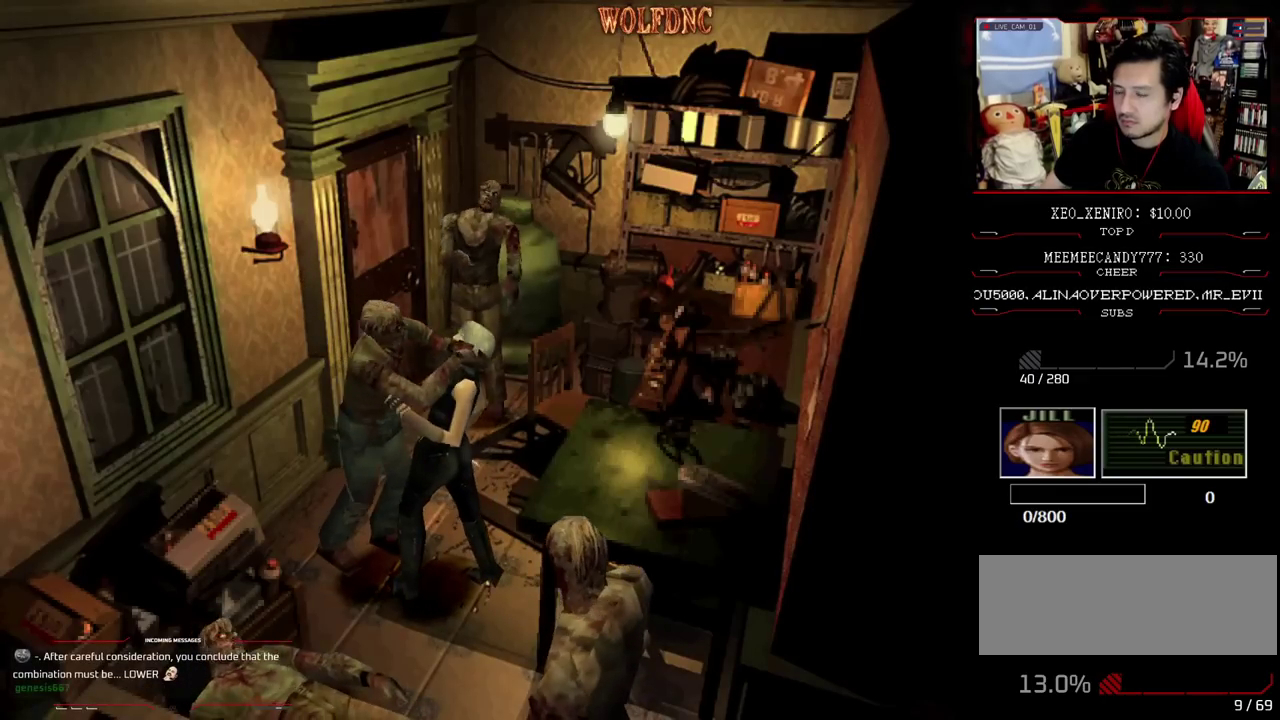
{"buttons": ["CROSS", "SQUARE", "R1", "DPAD_RIGHT"], "events": [[17, "DPAD_LEFT", "down"], [17, "DPAD_RIGHT", "up"], [17, "DPAD_UP", "down"], [100, "CROSS", "up"], [100, "DPAD_LEFT", "up"], [100, "DPAD_RIGHT", "down"], [100, "DPAD_UP", "up"], [100, "R1", "up"], [100, "SQUARE", "up"], [150, "CROSS", "down"], [150, "DPAD_LEFT", "down"], [150, "DPAD_RIGHT", "up"], [150, "DPAD_UP", "down"], [150, "R1", "down"], [150, "SQUARE", "down"], [200, "SQUARE", "up"], [250, "DPAD_RIGHT", "down"], [250, "SQUARE", "down"], [333, "DPAD_LEFT", "up"], [383, "DPAD_LEFT", "down"], [433, "DPAD_LEFT", "up"], [433, "SQUARE", "up"], [483, "DPAD_UP", "up"], [483, "SQUARE", "down"]]}
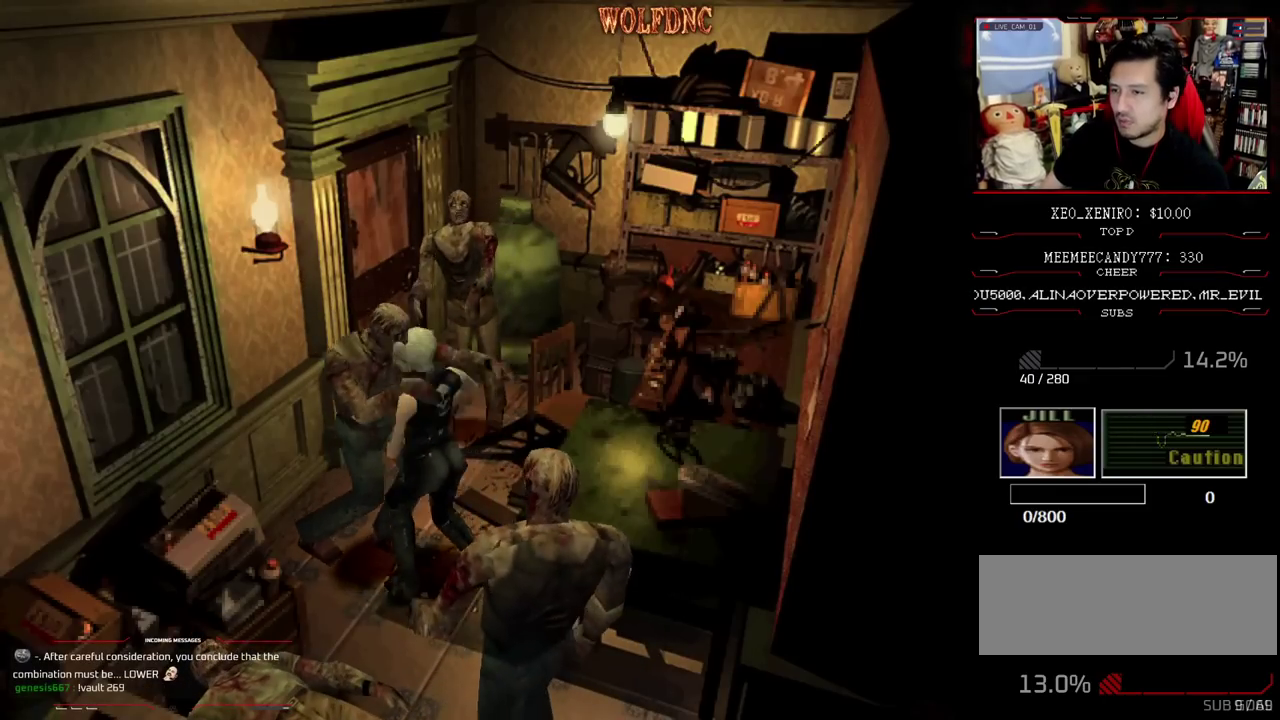
{"buttons": ["DPAD_RIGHT"], "events": [[33, "DPAD_UP", "down"], [33, "R1", "up"], [33, "SQUARE", "up"], [67, "CROSS", "up"], [117, "DPAD_UP", "up"]]}
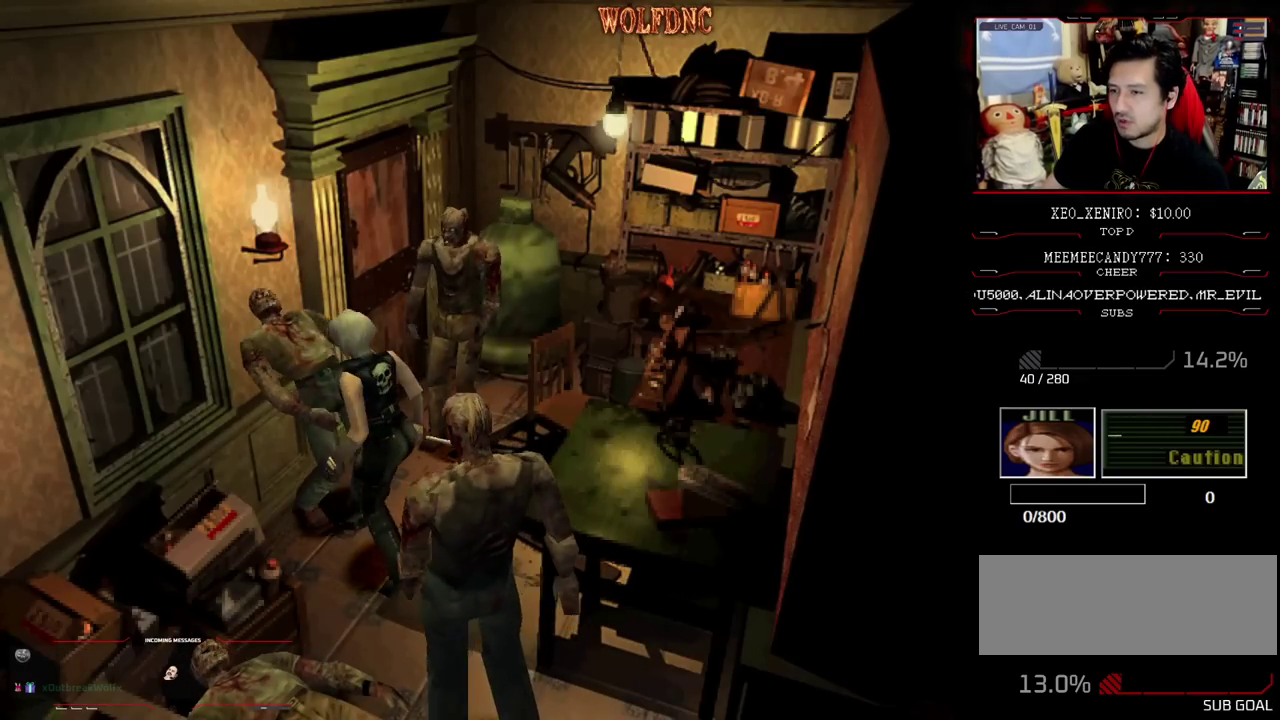
{"buttons": ["CROSS", "SQUARE", "DPAD_UP", "DPAD_RIGHT"], "events": [[133, "SQUARE", "down"], [183, "DPAD_UP", "down"], [283, "CROSS", "down"]]}